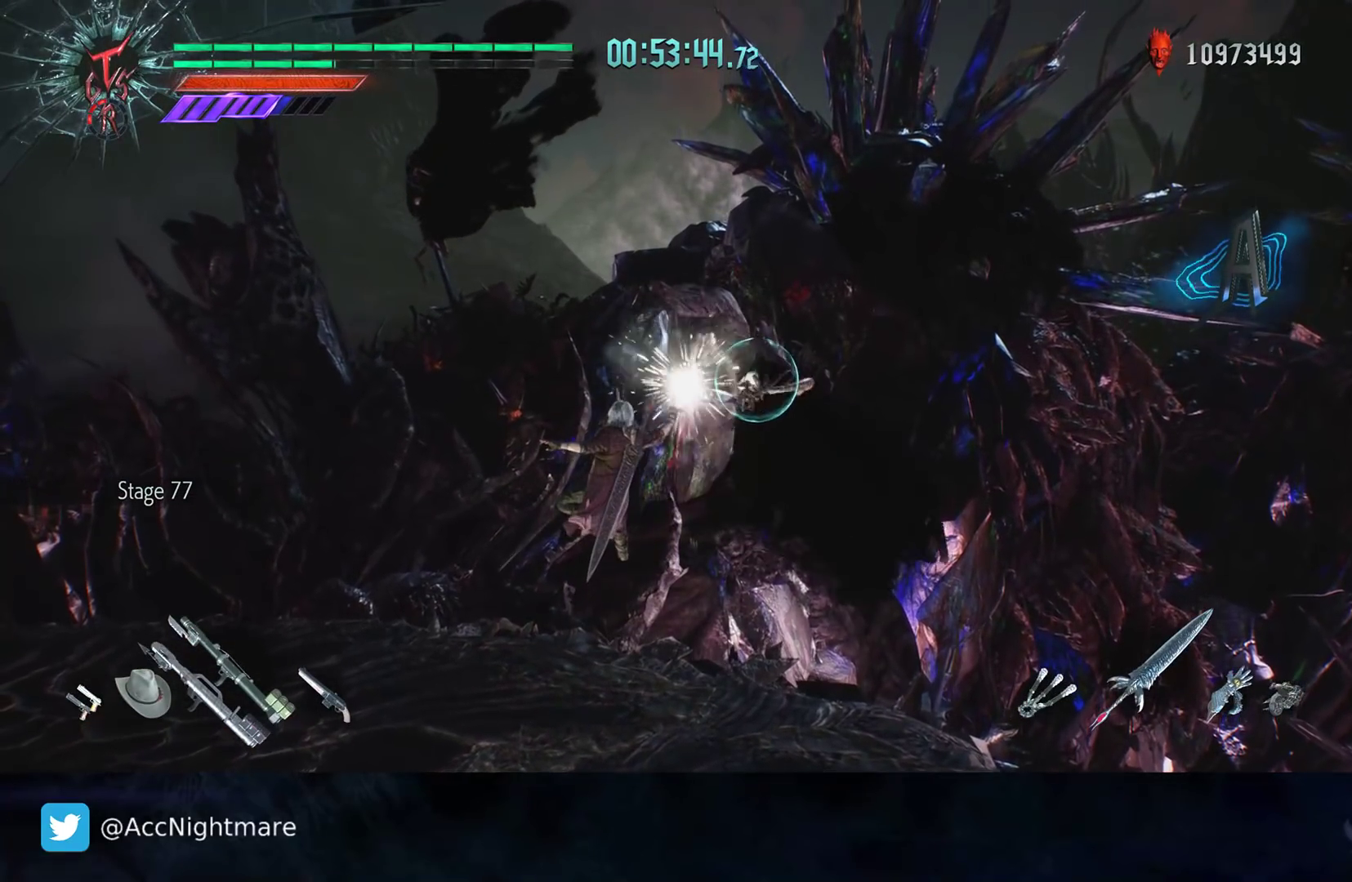
Gameplay with a controller (PlayStation layout); each line is a JSON object with the inputs held at the frame after it. "events" lists button and stick changes between this image and that frame as [ms after this image, input, new state], when the widget could be followed in between. Not read: R1.
{"buttons": [], "left_stick": "right", "right_stick": "center", "events": [[133, "R2", "up"], [250, "left_stick", "up-right"], [450, "left_stick", "right"]]}
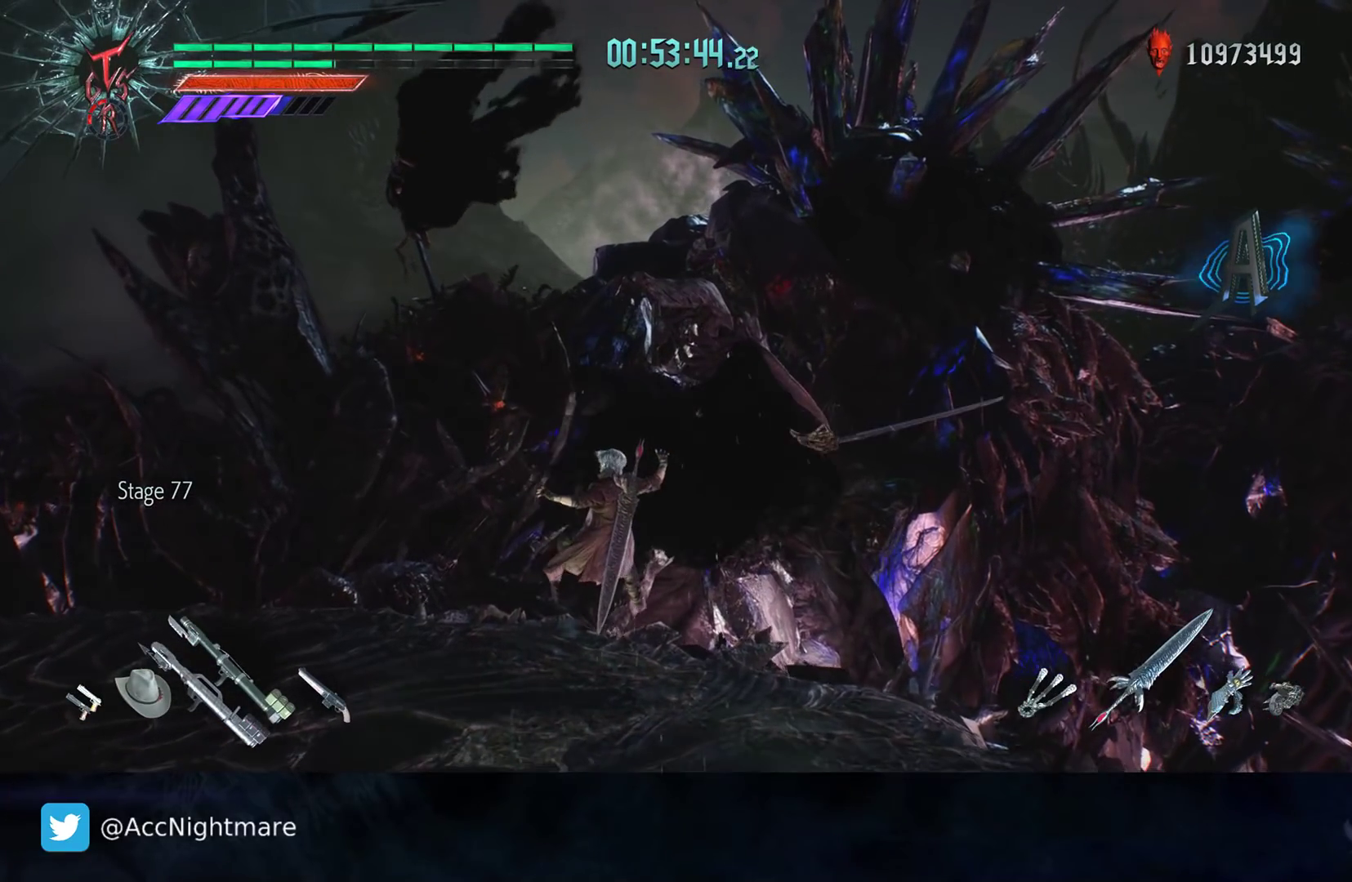
{"buttons": [], "left_stick": "center", "right_stick": "center", "events": [[200, "left_stick", "center"], [317, "DPAD_UP", "down"], [367, "DPAD_UP", "up"]]}
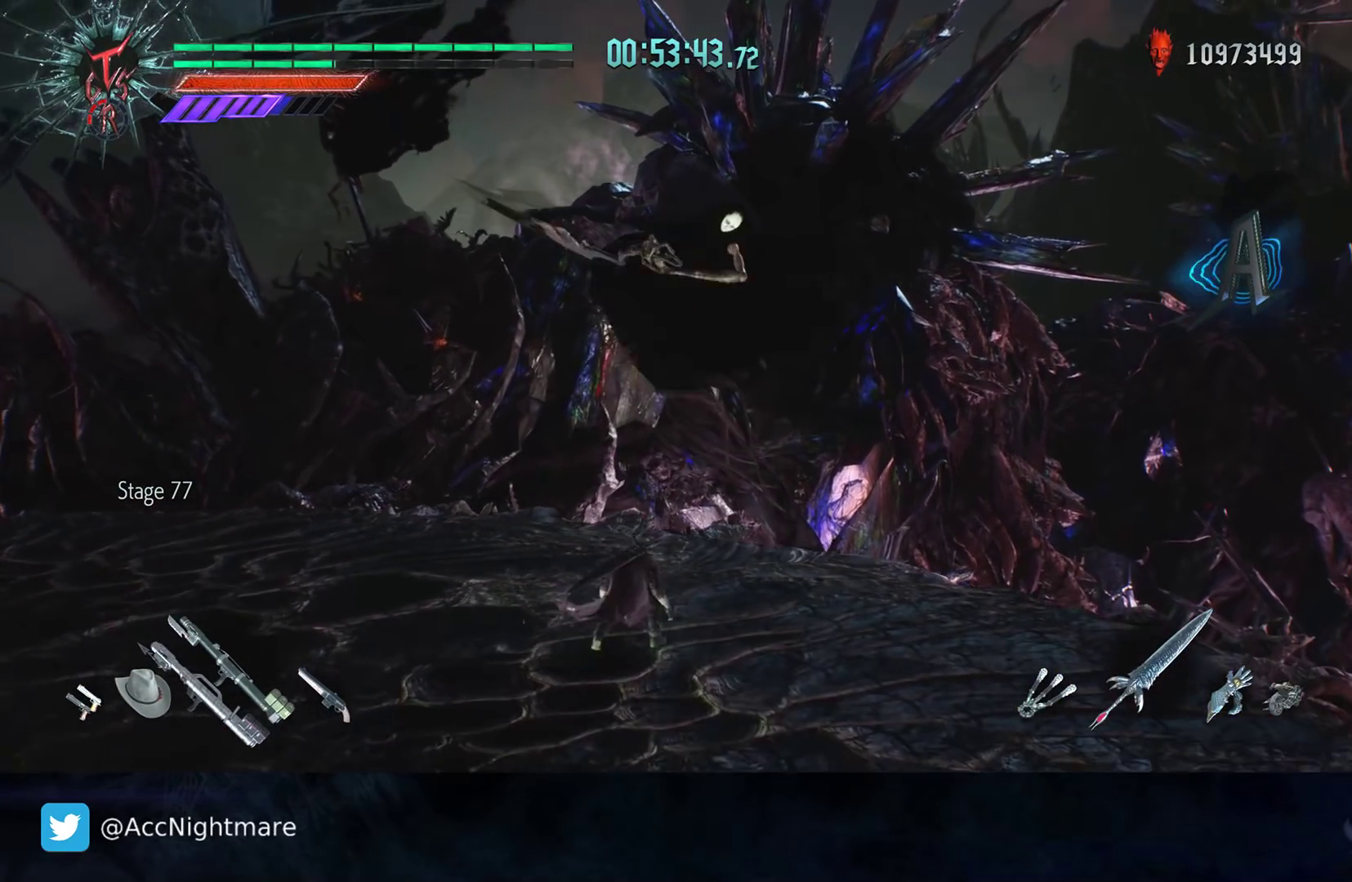
{"buttons": [], "left_stick": "center", "right_stick": "center", "events": [[17, "left_stick", "down"], [50, "CIRCLE", "down"], [117, "CIRCLE", "up"], [183, "CIRCLE", "down"], [250, "CIRCLE", "up"], [317, "CIRCLE", "down"], [400, "CIRCLE", "up"], [433, "left_stick", "center"]]}
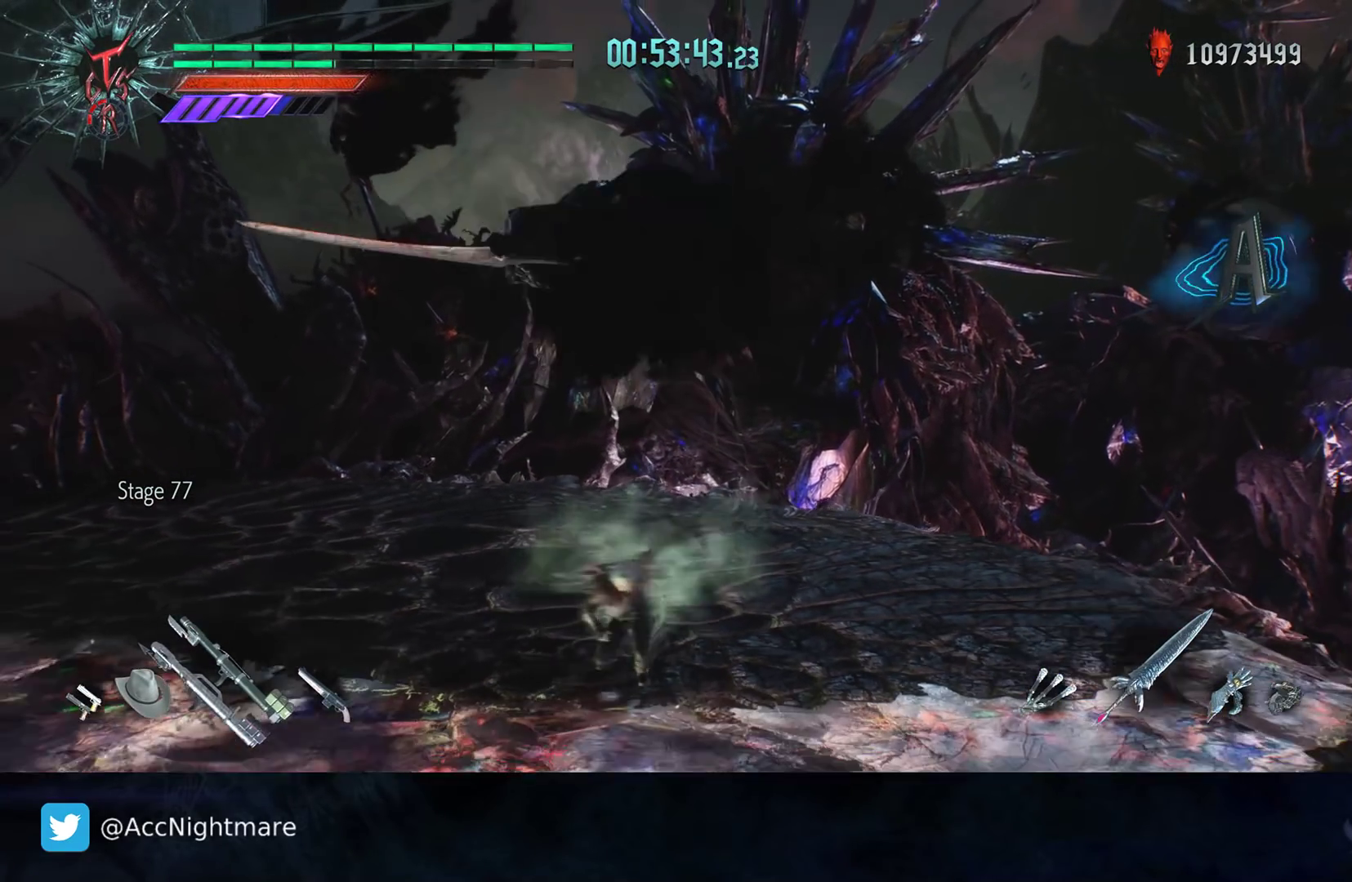
{"buttons": [], "left_stick": "up-left", "right_stick": "center", "events": [[300, "left_stick", "up"], [483, "left_stick", "up-left"]]}
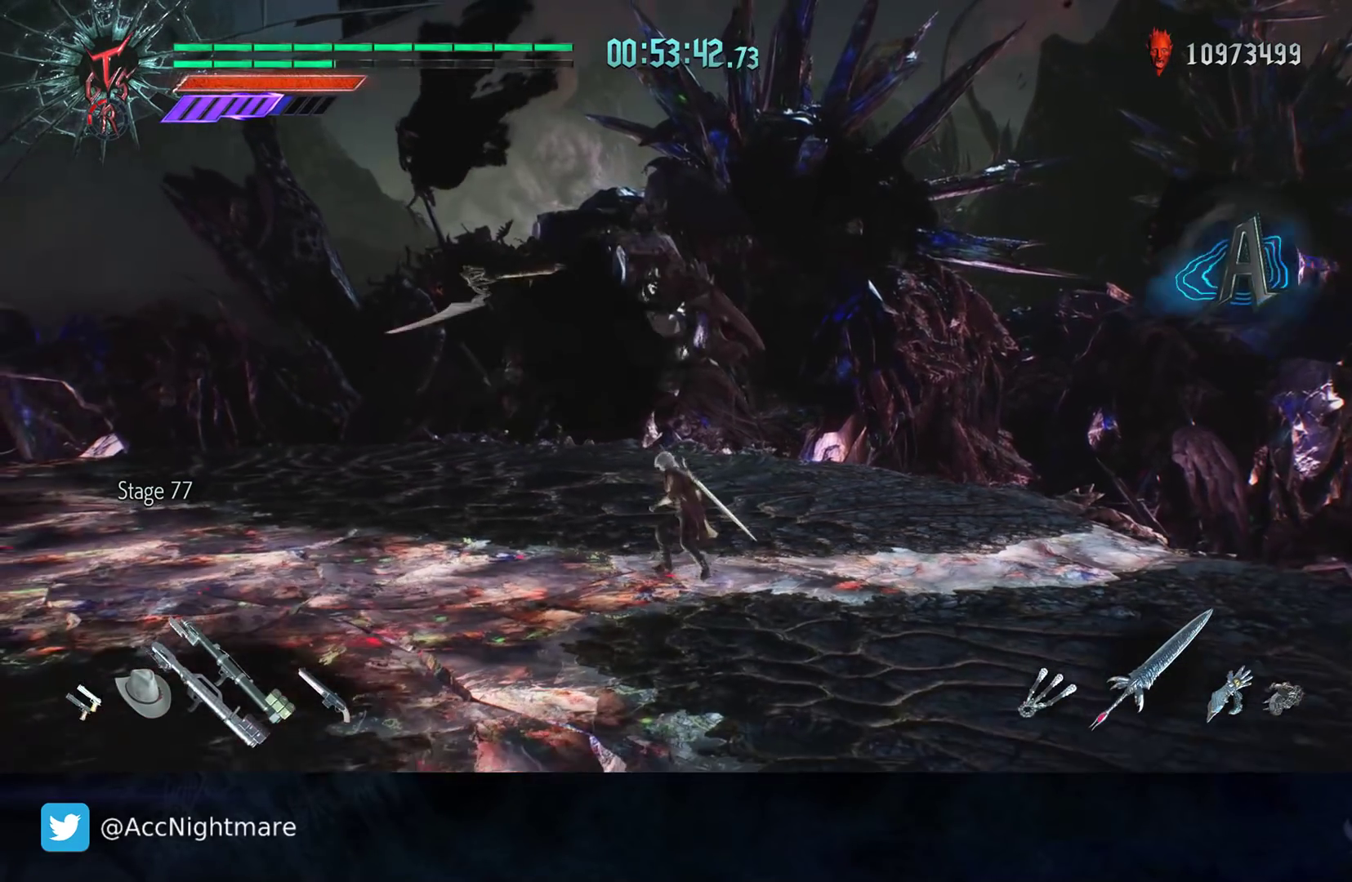
{"buttons": ["R2"], "left_stick": "up-left", "right_stick": "center", "events": [[467, "R2", "down"]]}
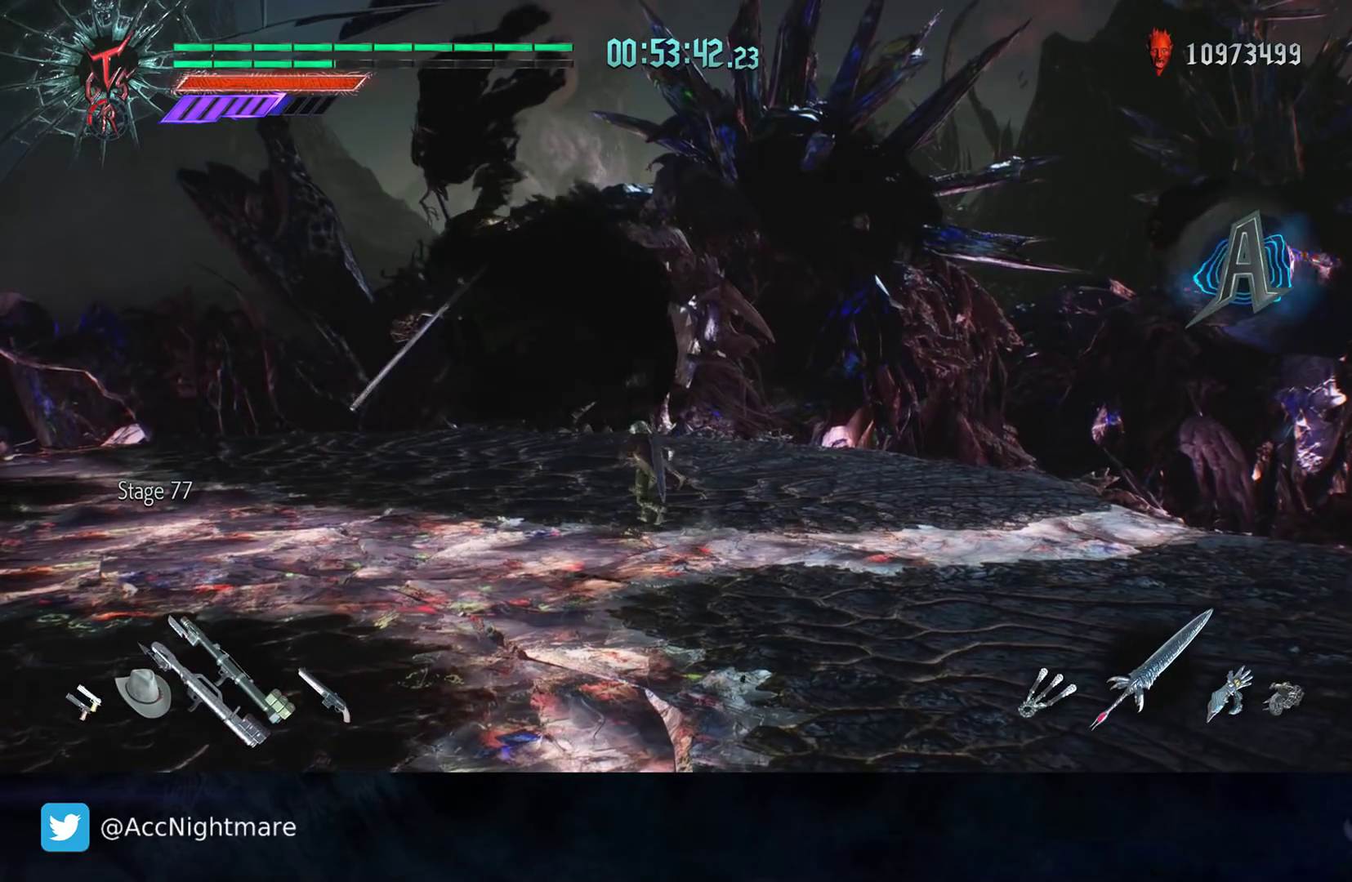
{"buttons": ["R2"], "left_stick": "center", "right_stick": "center", "events": [[183, "R2", "up"], [217, "R2", "down"], [250, "TRIANGLE", "down"], [283, "left_stick", "center"], [317, "TRIANGLE", "up"], [400, "TRIANGLE", "down"], [467, "TRIANGLE", "up"]]}
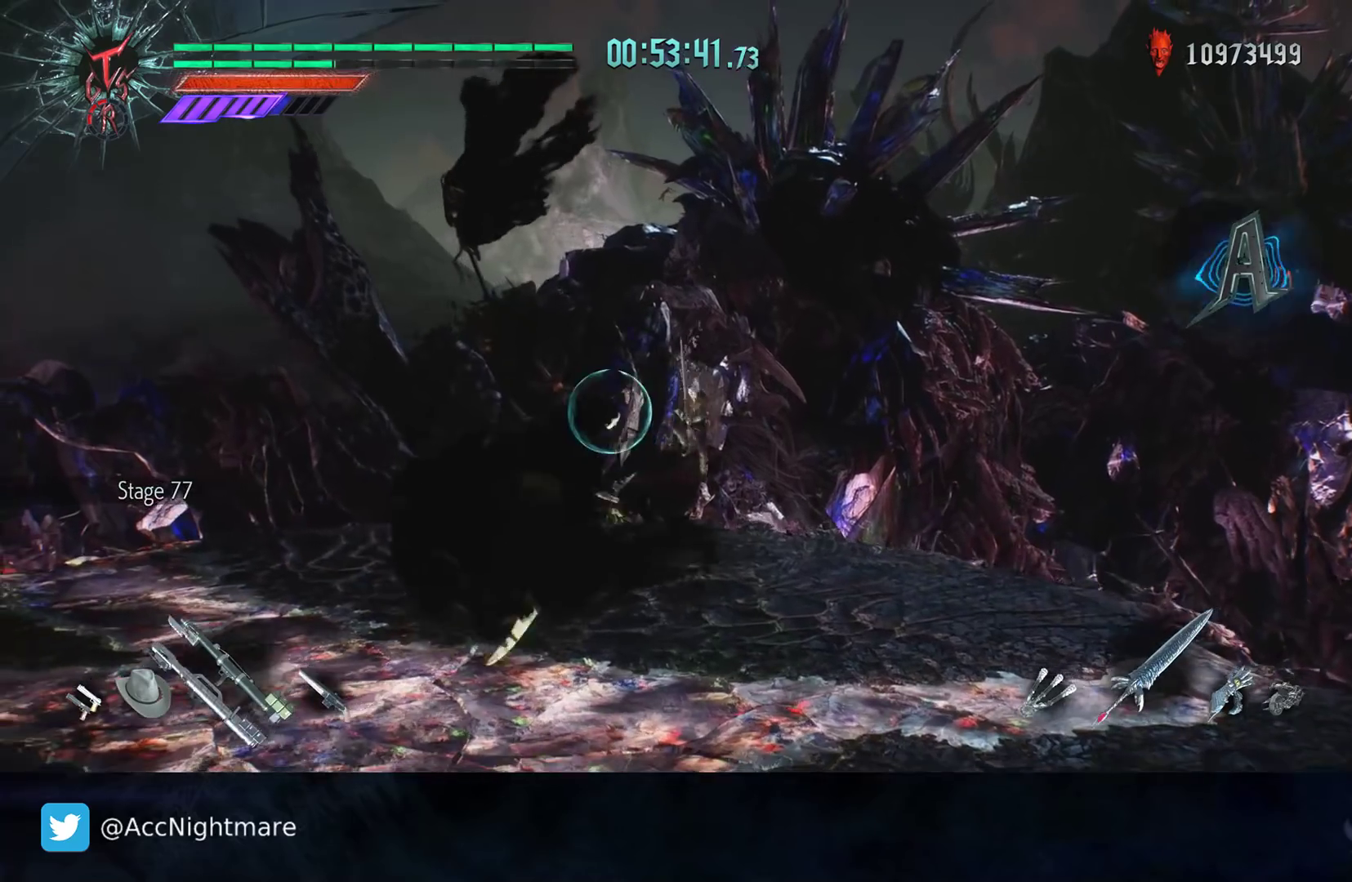
{"buttons": ["R2"], "left_stick": "center", "right_stick": "center", "events": [[33, "TRIANGLE", "down"], [117, "TRIANGLE", "up"], [183, "TRIANGLE", "down"], [267, "TRIANGLE", "up"]]}
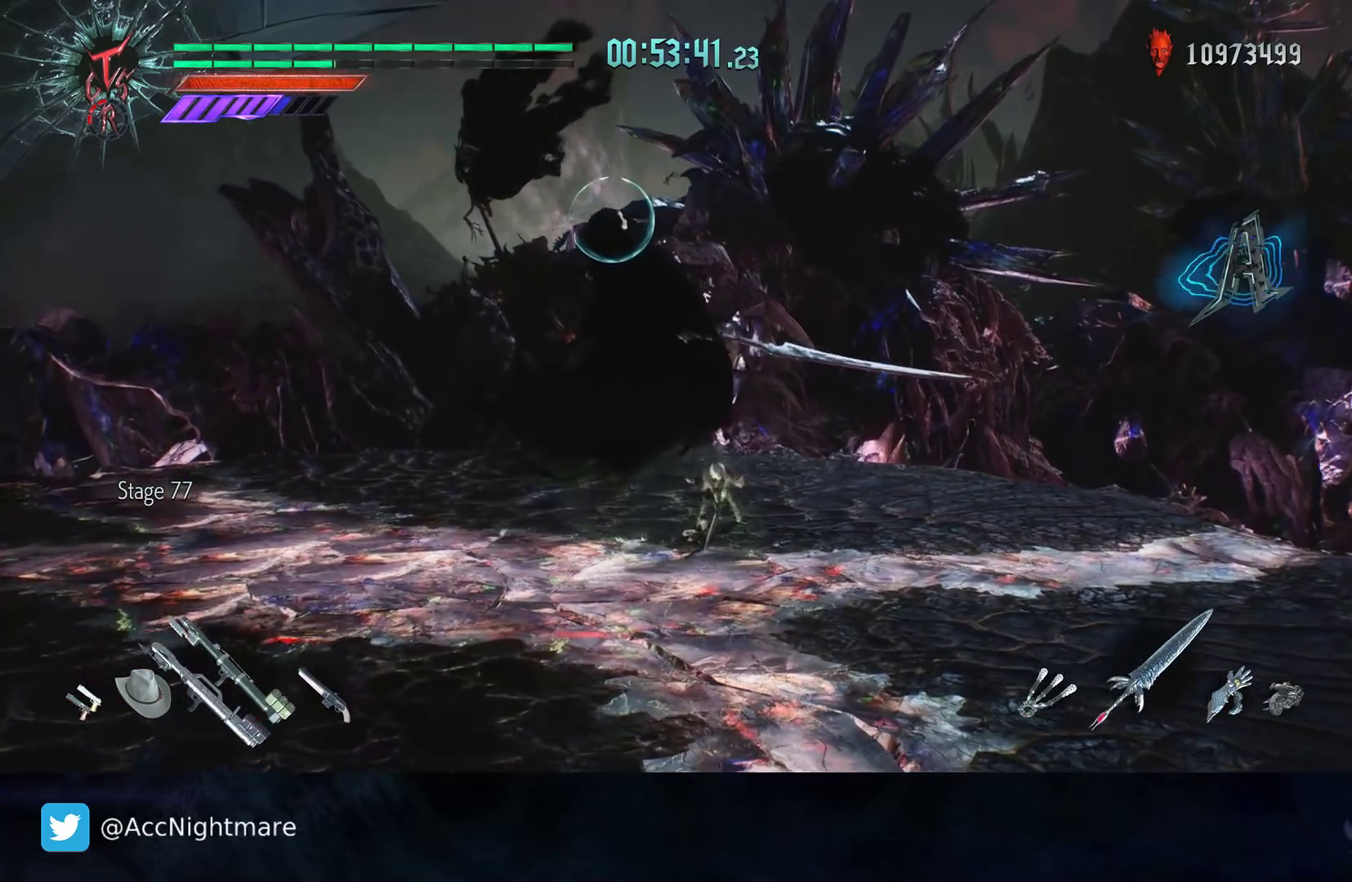
{"buttons": ["R2"], "left_stick": "center", "right_stick": "center", "events": [[50, "R2", "up"], [167, "R2", "down"], [350, "R2", "up"], [367, "R2", "down"], [417, "TRIANGLE", "down"], [500, "TRIANGLE", "up"]]}
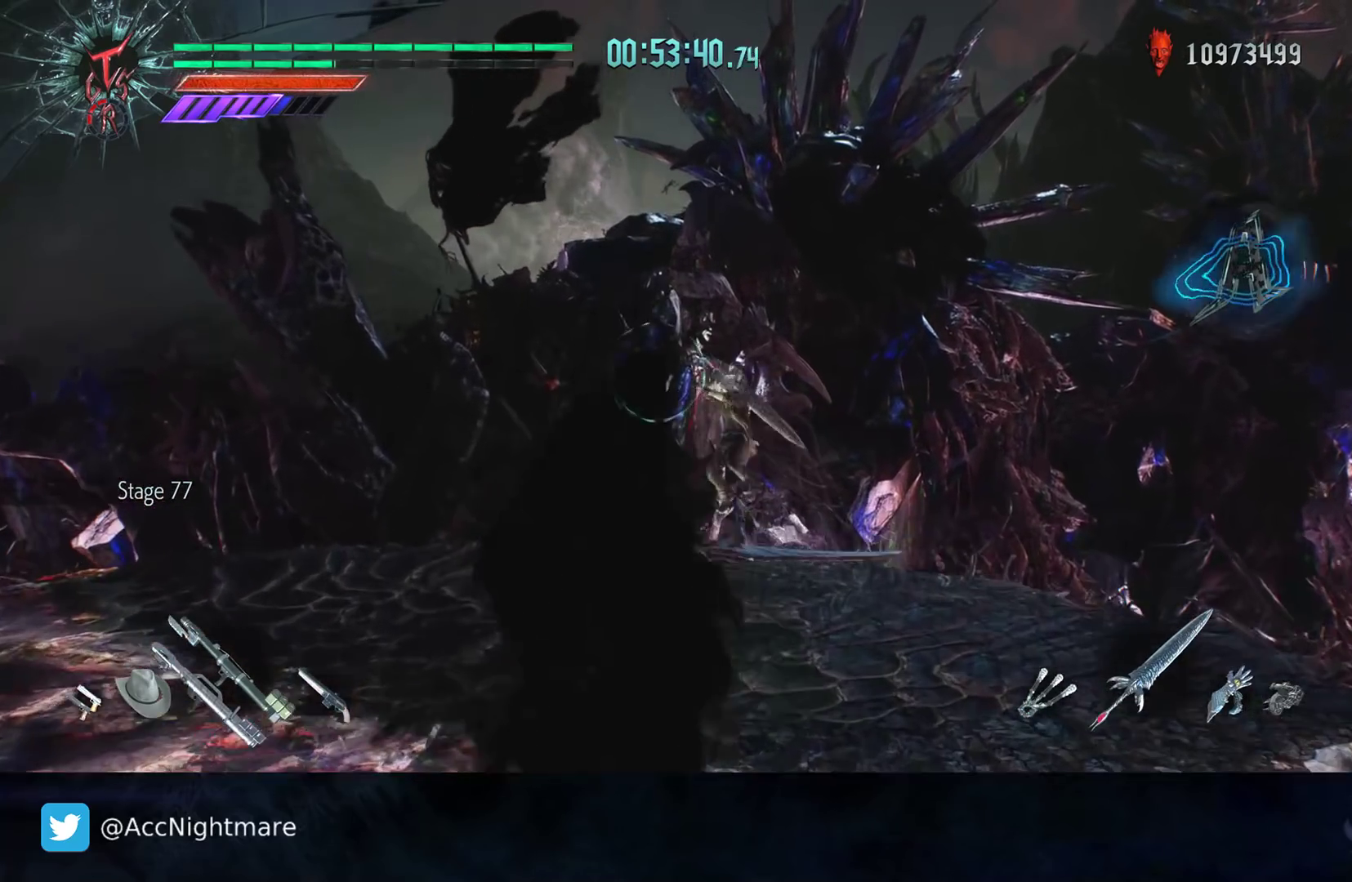
{"buttons": ["R2"], "left_stick": "center", "right_stick": "center", "events": [[67, "TRIANGLE", "down"], [150, "TRIANGLE", "up"], [233, "TRIANGLE", "down"], [283, "TRIANGLE", "up"], [367, "TRIANGLE", "down"], [450, "TRIANGLE", "up"]]}
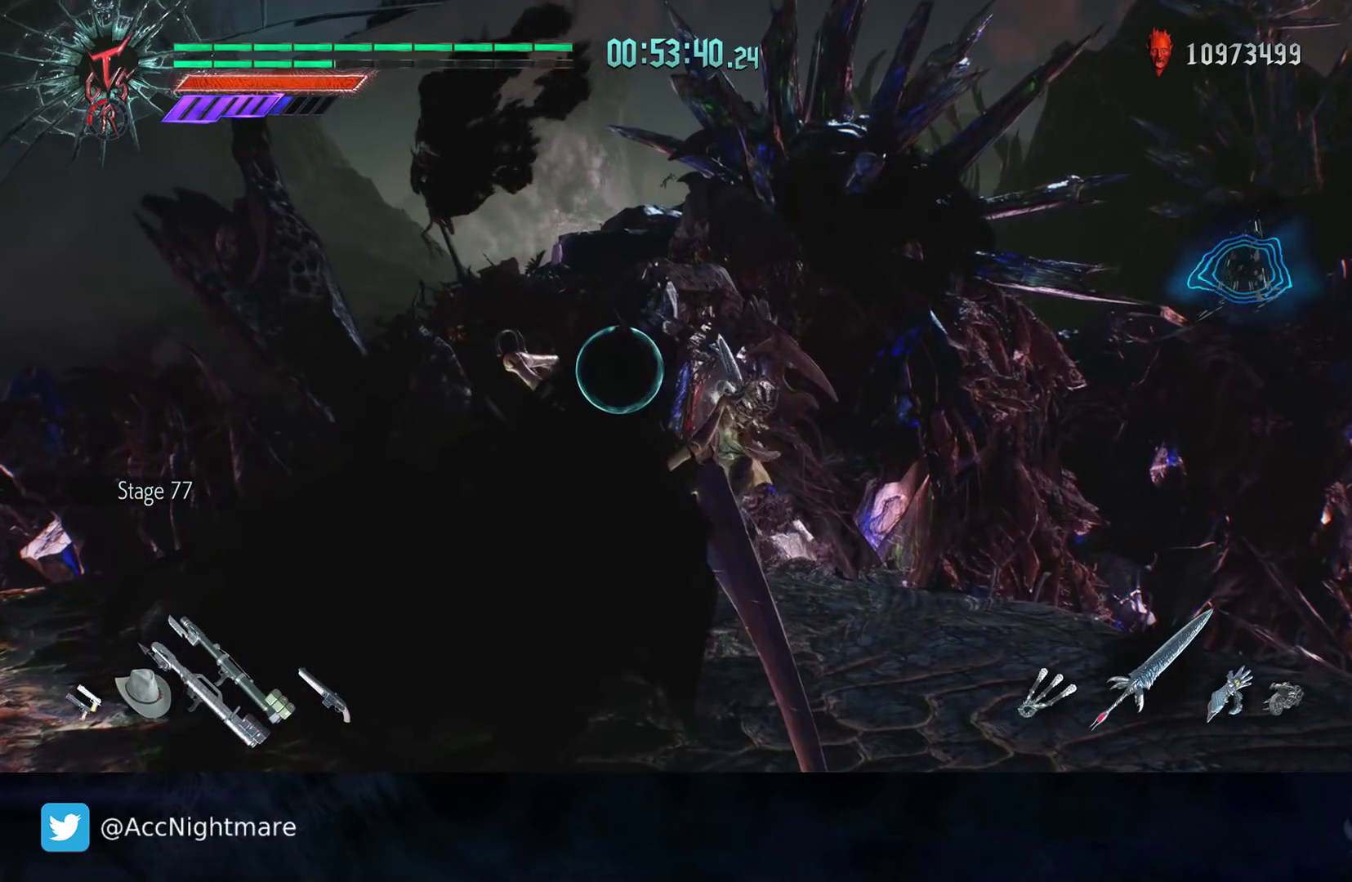
{"buttons": ["R2"], "left_stick": "center", "right_stick": "center", "events": [[17, "TRIANGLE", "down"], [100, "TRIANGLE", "up"], [183, "TRIANGLE", "down"], [267, "TRIANGLE", "up"], [333, "TRIANGLE", "down"], [417, "TRIANGLE", "up"]]}
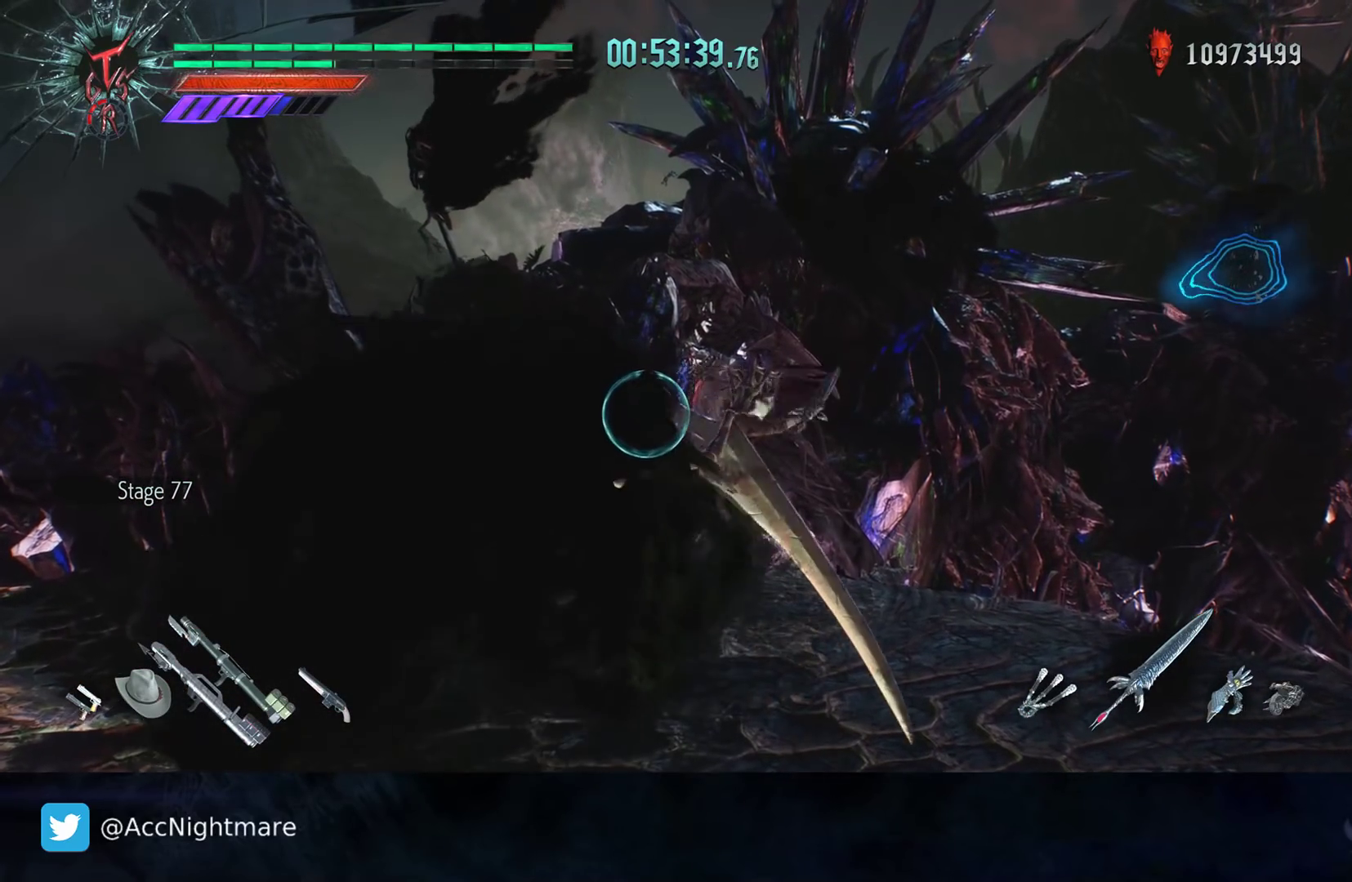
{"buttons": ["R2"], "left_stick": "center", "right_stick": "right", "events": [[117, "right_stick", "right"]]}
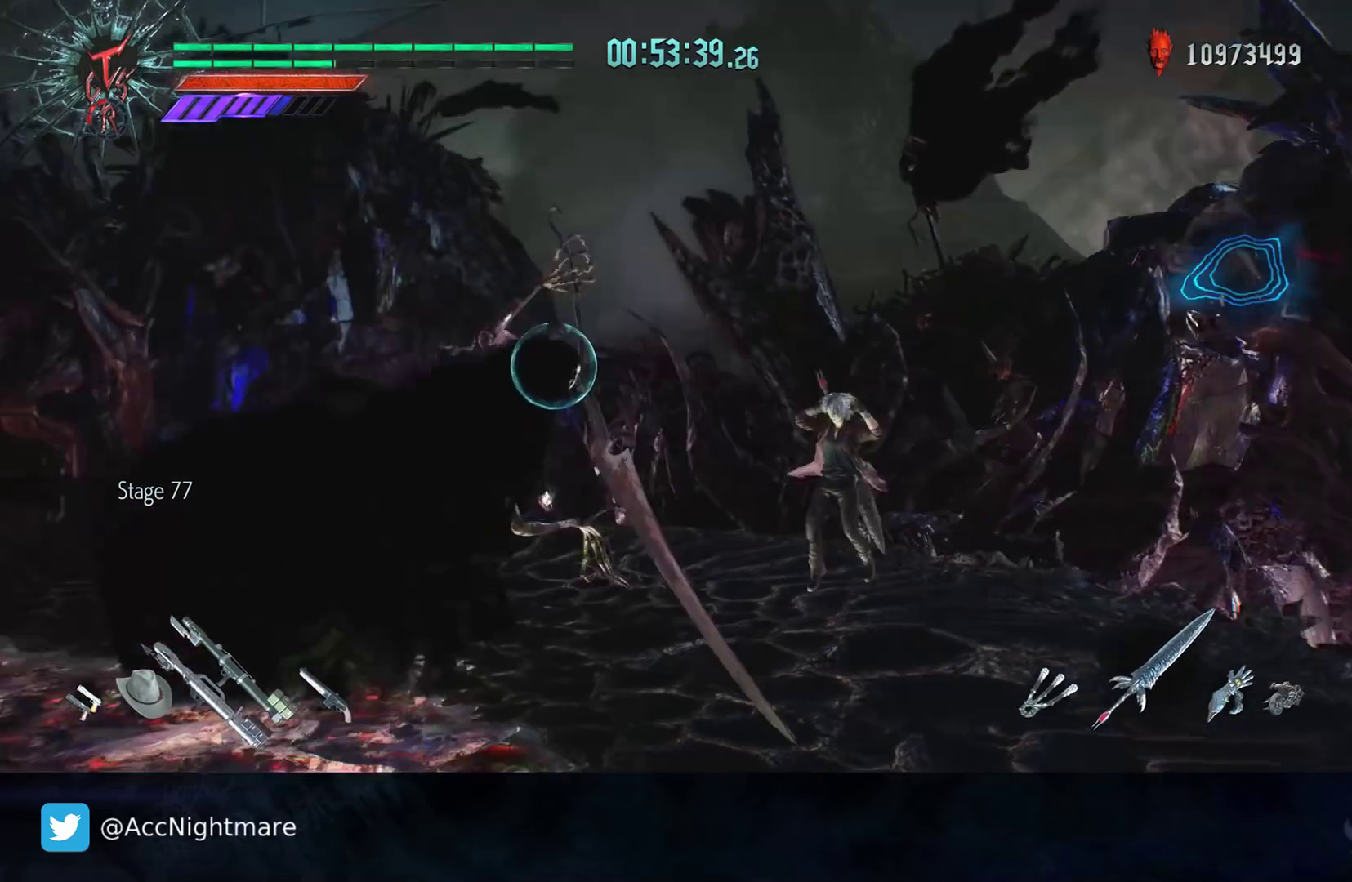
{"buttons": [], "left_stick": "left", "right_stick": "center", "events": [[50, "left_stick", "left"], [183, "R2", "up"], [283, "right_stick", "center"]]}
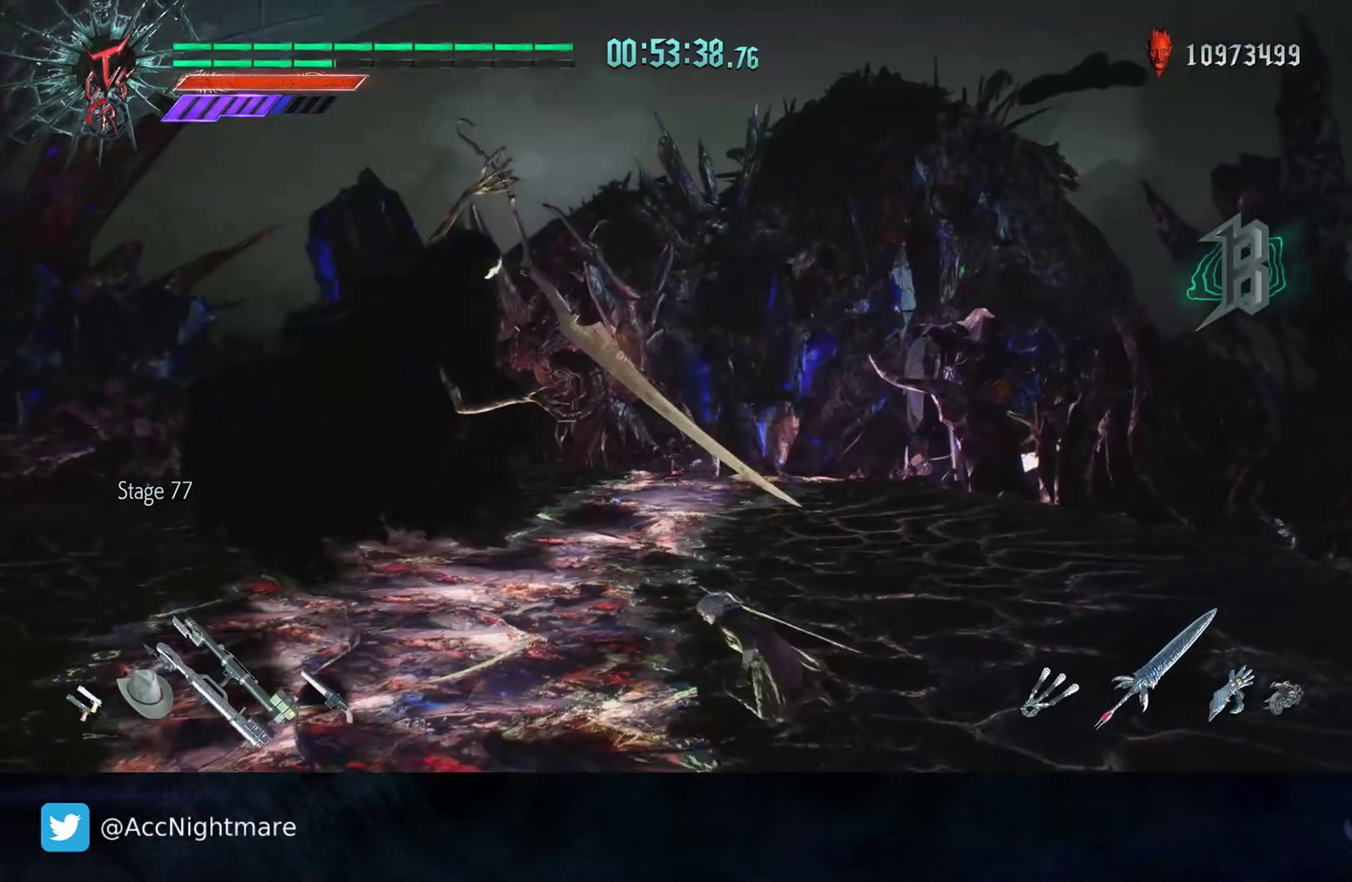
{"buttons": ["R2"], "left_stick": "center", "right_stick": "center", "events": [[33, "R2", "down"], [283, "left_stick", "center"], [417, "TRIANGLE", "down"], [500, "TRIANGLE", "up"]]}
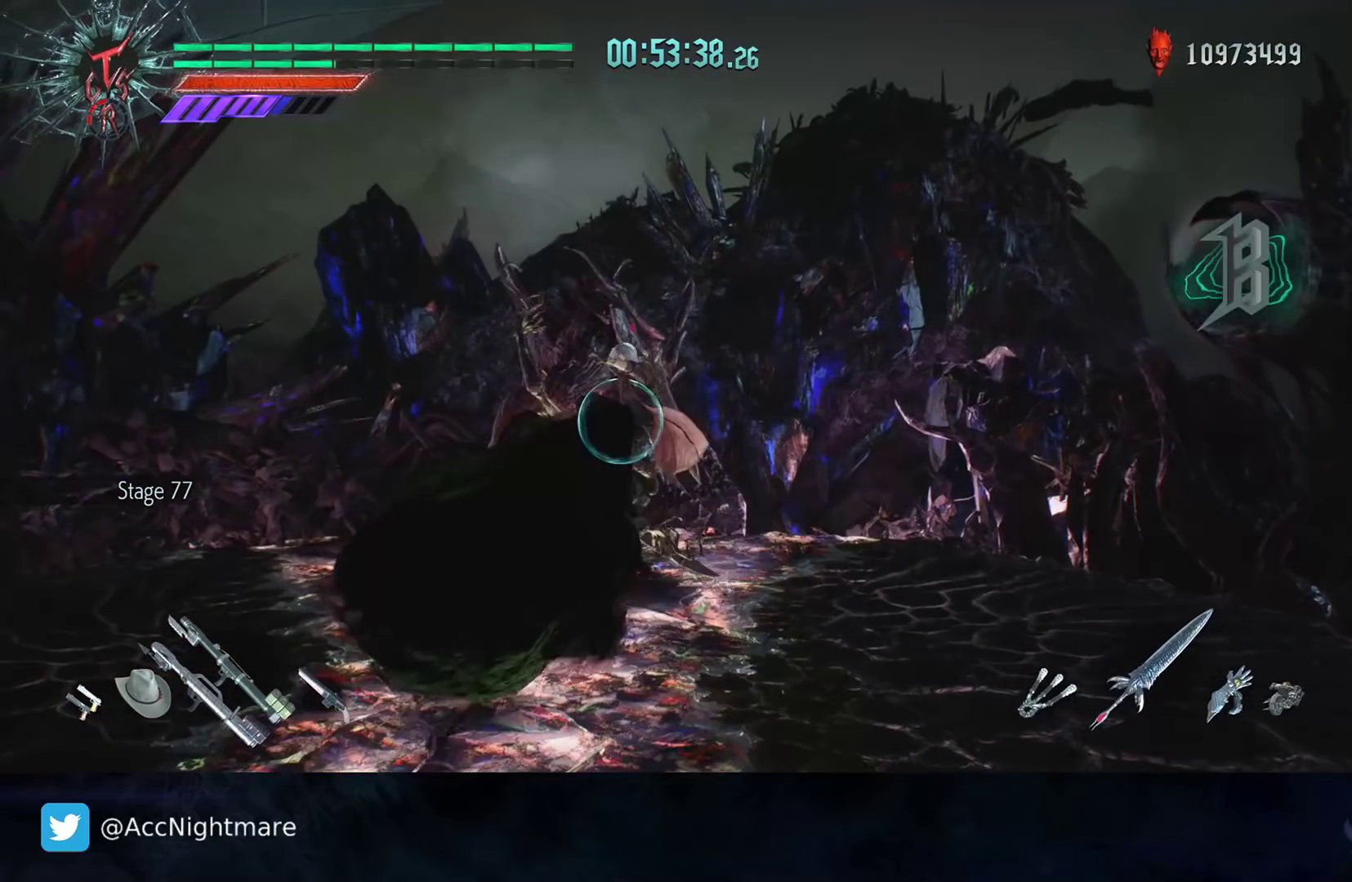
{"buttons": ["TRIANGLE", "R2"], "left_stick": "center", "right_stick": "center", "events": [[67, "TRIANGLE", "down"], [133, "TRIANGLE", "up"], [200, "TRIANGLE", "down"], [283, "TRIANGLE", "up"], [333, "TRIANGLE", "down"], [417, "TRIANGLE", "up"], [483, "TRIANGLE", "down"]]}
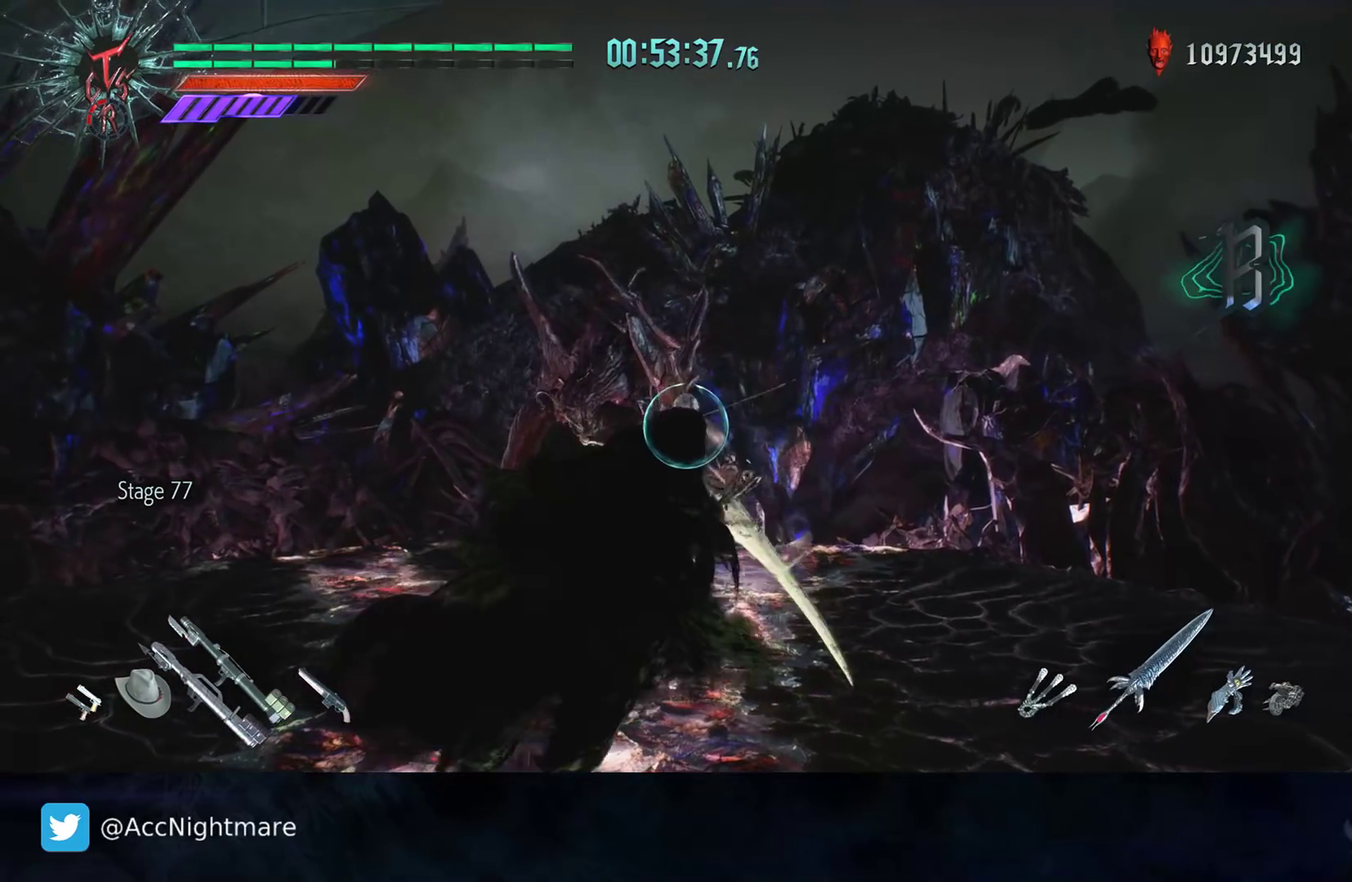
{"buttons": ["CIRCLE", "R2"], "left_stick": "center", "right_stick": "center", "events": [[83, "TRIANGLE", "up"], [383, "DPAD_LEFT", "down"], [483, "CIRCLE", "down"], [483, "DPAD_LEFT", "up"]]}